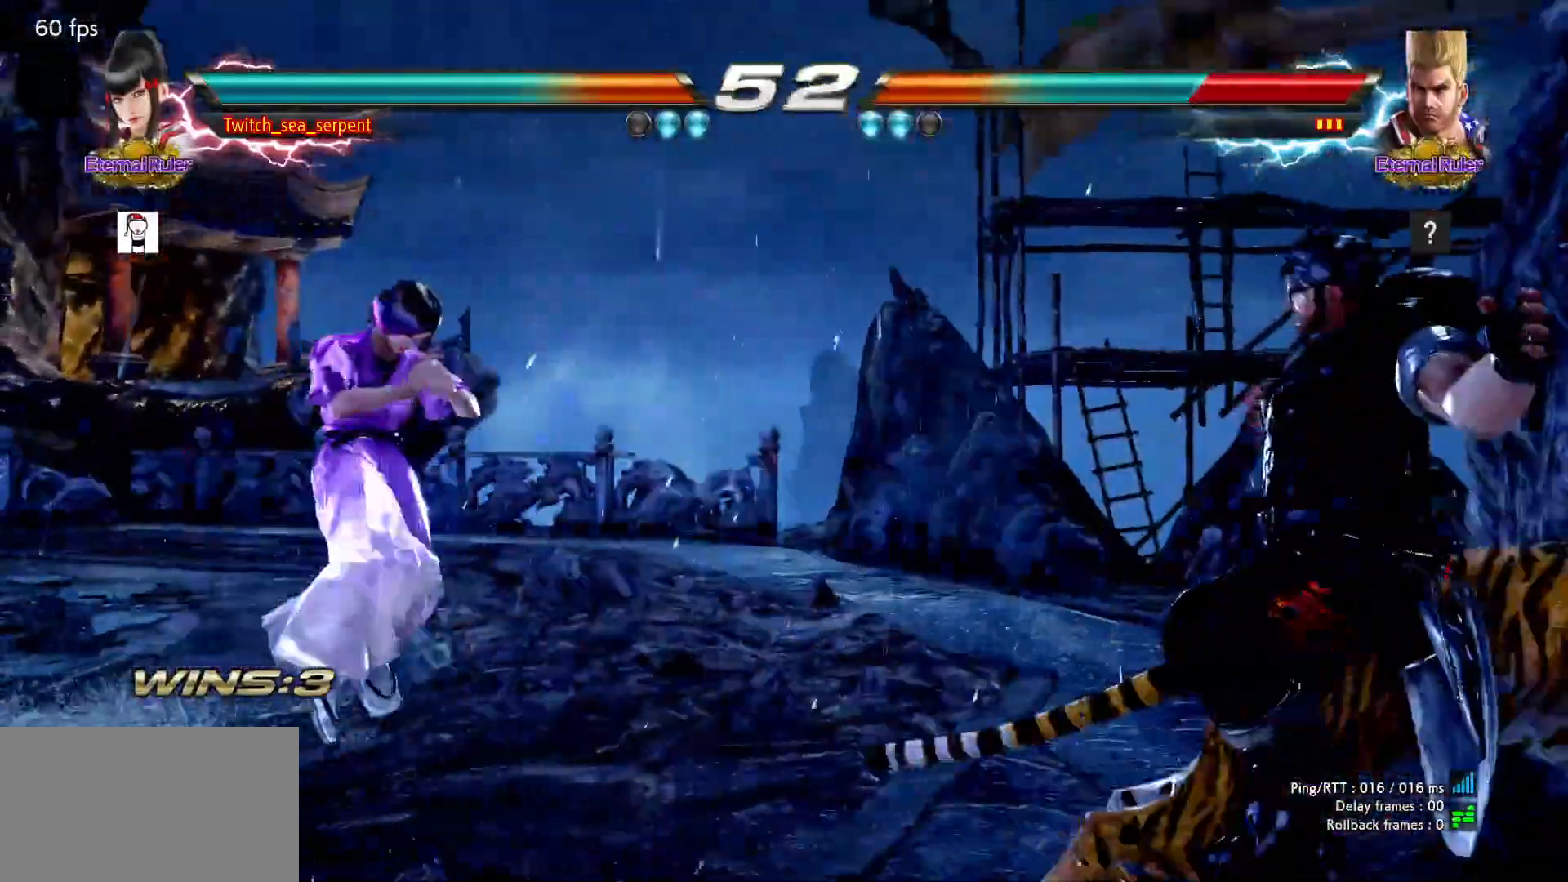
Gameplay with a controller (arcade stick); each line is a JSON object with the inputs held at the frame after it (dt_ms = milliseconds from this image to that frame). "events" lists button and stick changes between this image and that frame as [ms after this image, input, new state], when the widget could be followed in between. Not read: L3 R3.
{"dt_ms": 500, "buttons": [], "left_stick": "down", "events": [[33, "CROSS", "up"], [433, "left_stick", "down"], [483, "TRIANGLE", "down"], [500, "TRIANGLE", "up"]]}
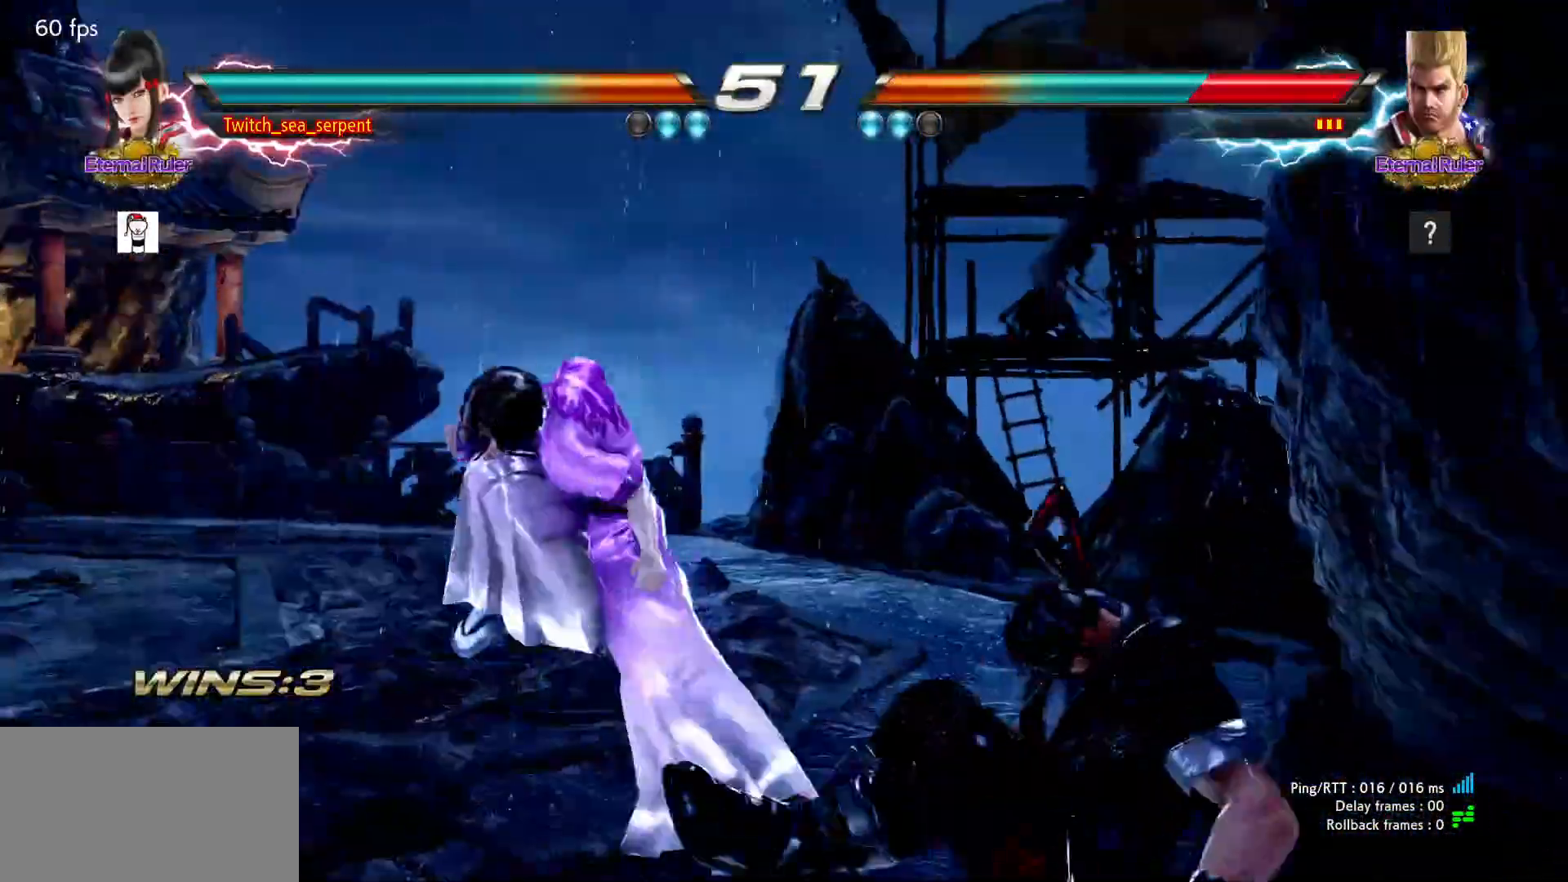
{"dt_ms": 500, "buttons": [], "left_stick": "down"}
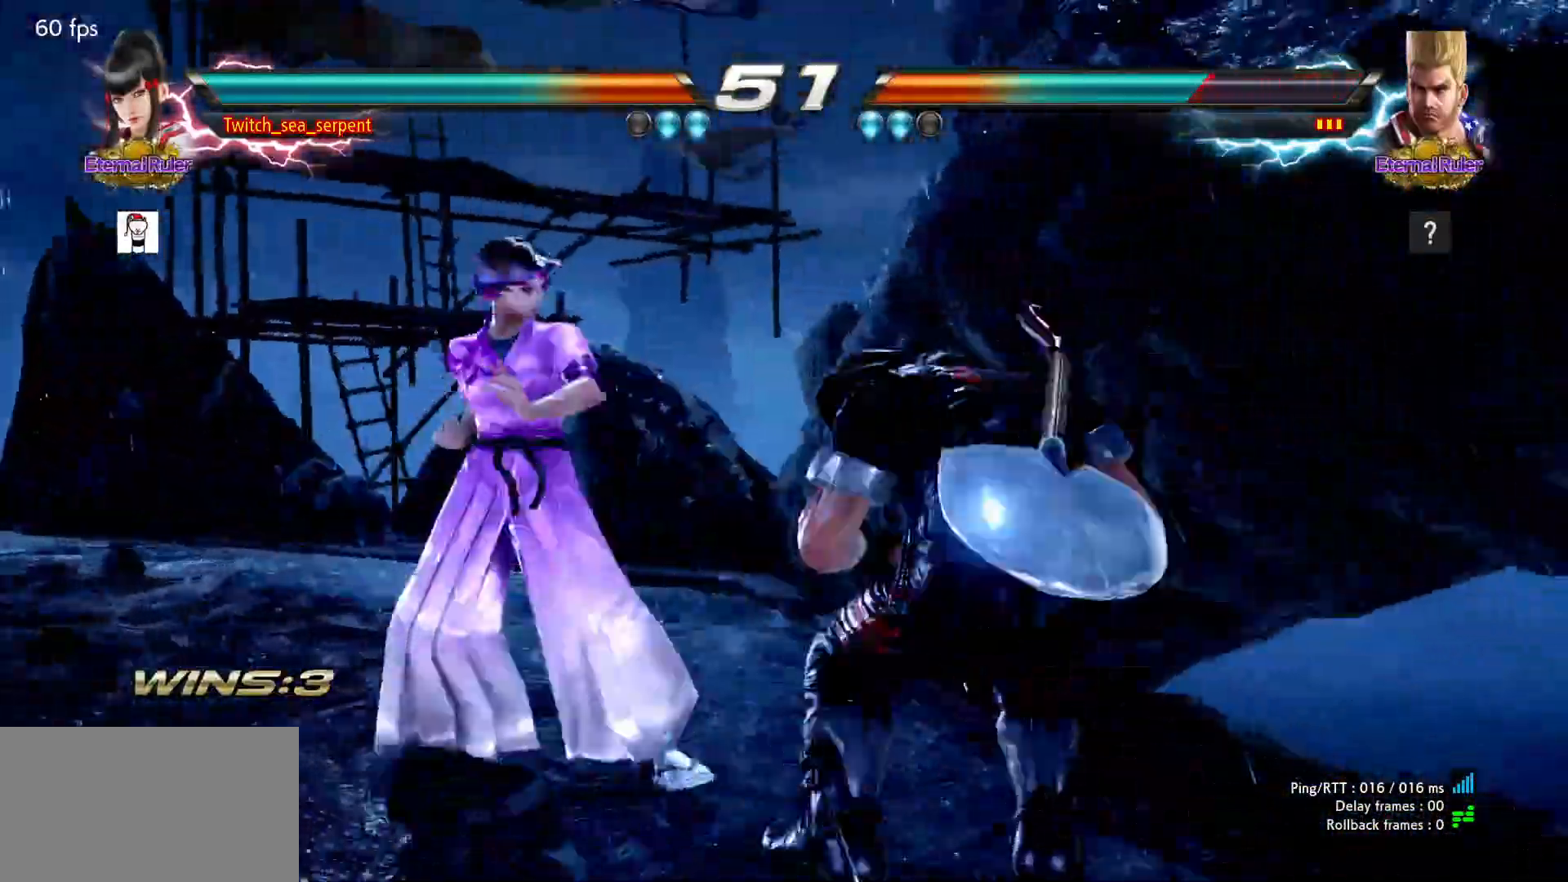
{"dt_ms": 500, "buttons": [], "left_stick": "center", "events": [[17, "left_stick", "down-left"], [267, "CIRCLE", "down"], [267, "left_stick", "center"], [333, "CIRCLE", "up"], [400, "CIRCLE", "down"], [467, "CIRCLE", "up"]]}
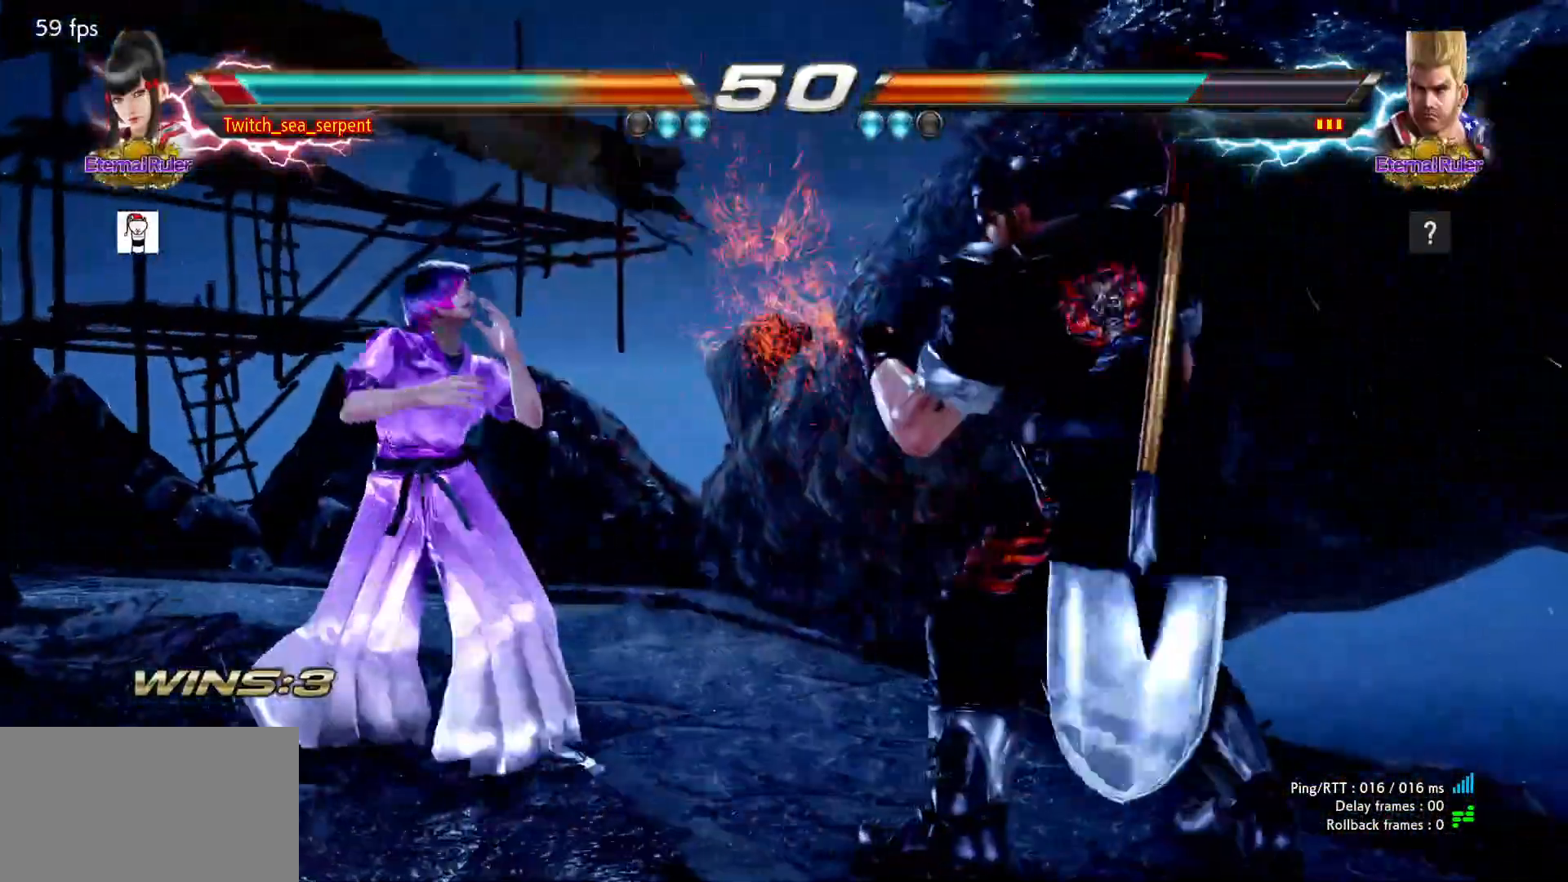
{"dt_ms": 500, "buttons": [], "left_stick": "left"}
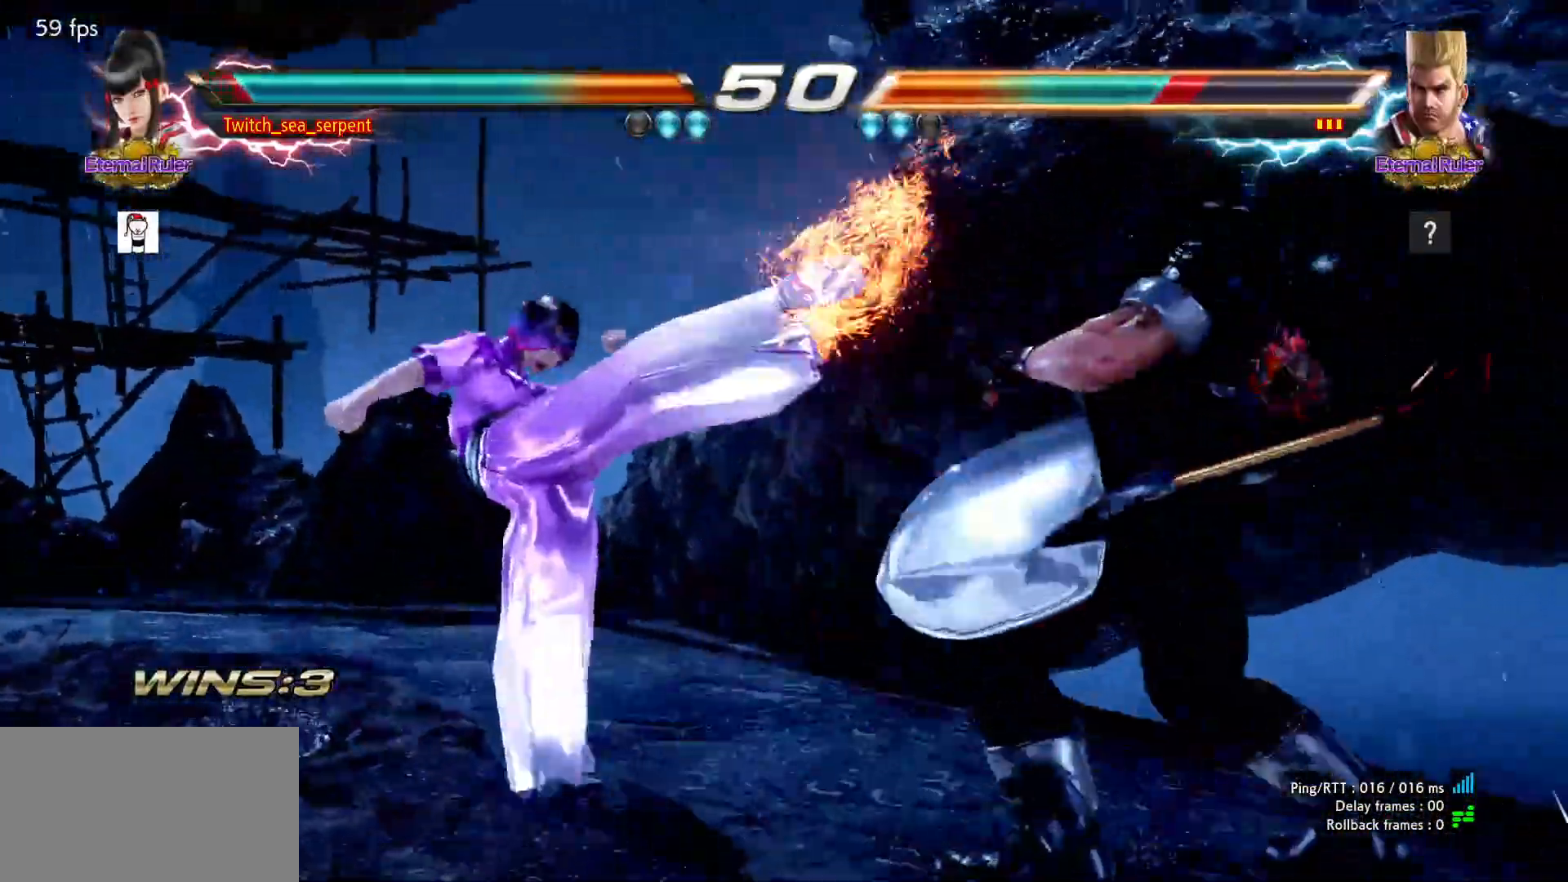
{"dt_ms": 1000, "buttons": ["SQUARE"], "left_stick": "down"}
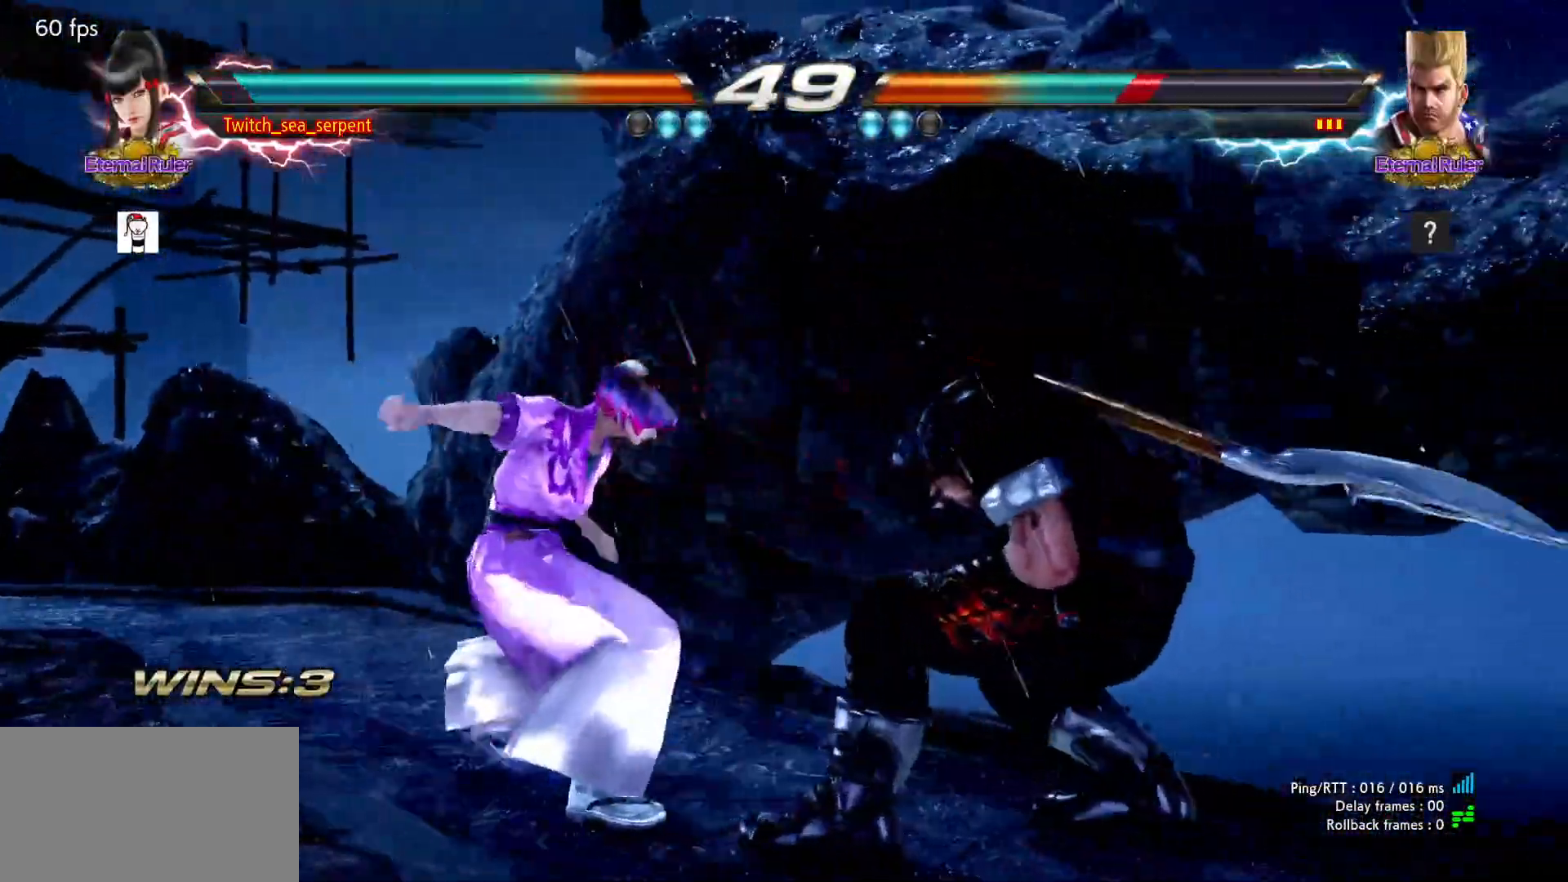
{"dt_ms": 500, "buttons": [], "left_stick": "down", "events": [[83, "SQUARE", "up"], [100, "left_stick", "center"], [450, "left_stick", "down"]]}
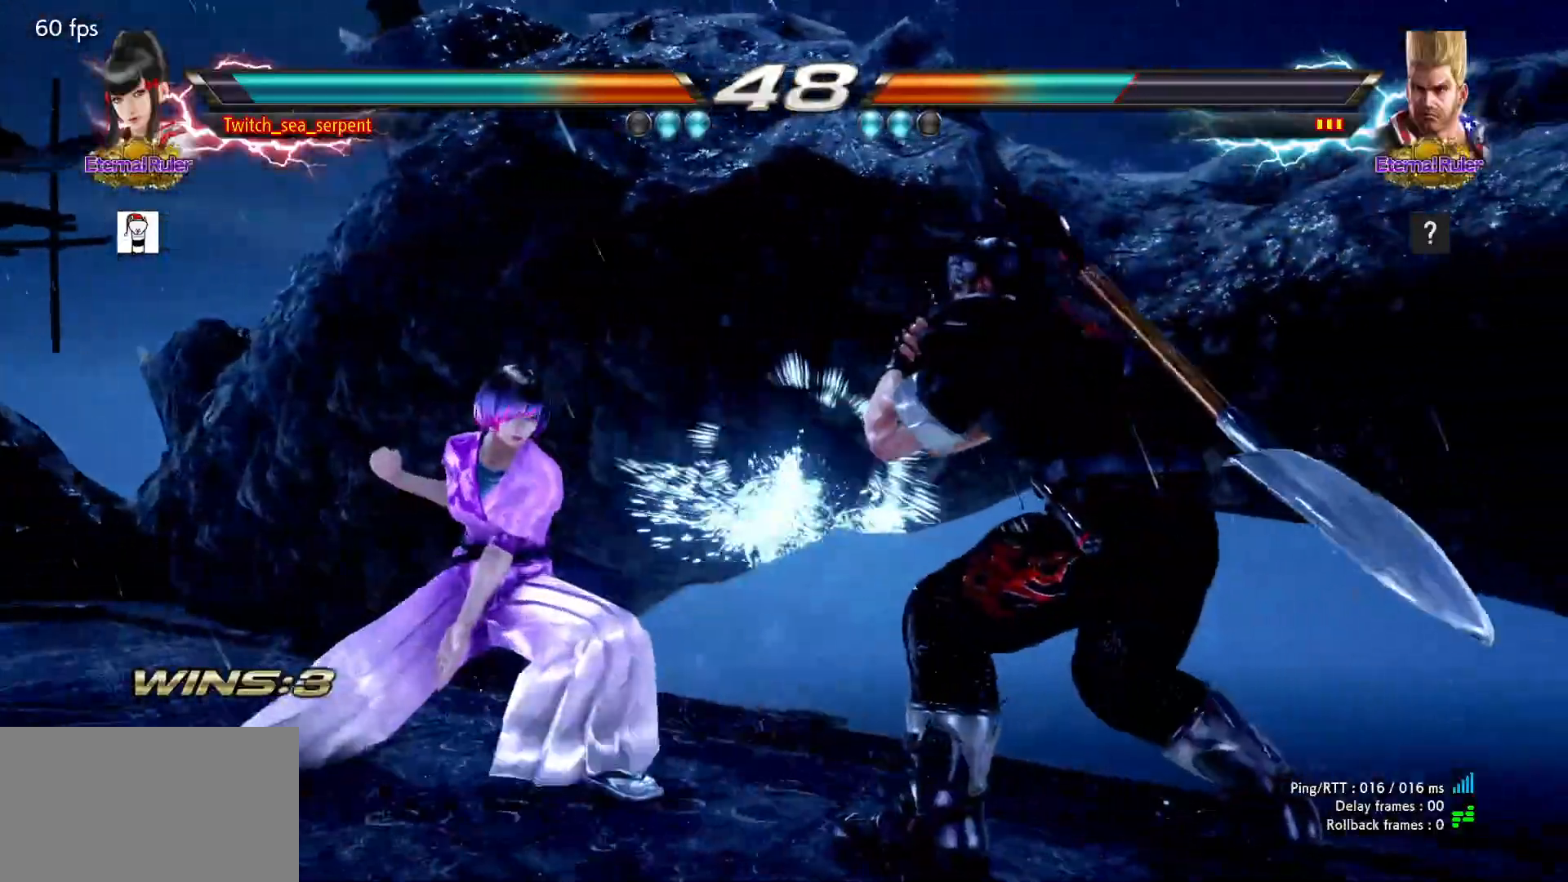
{"dt_ms": 500, "buttons": [], "left_stick": "left", "events": [[33, "left_stick", "center"], [83, "left_stick", "down"], [167, "left_stick", "center"], [483, "left_stick", "left"]]}
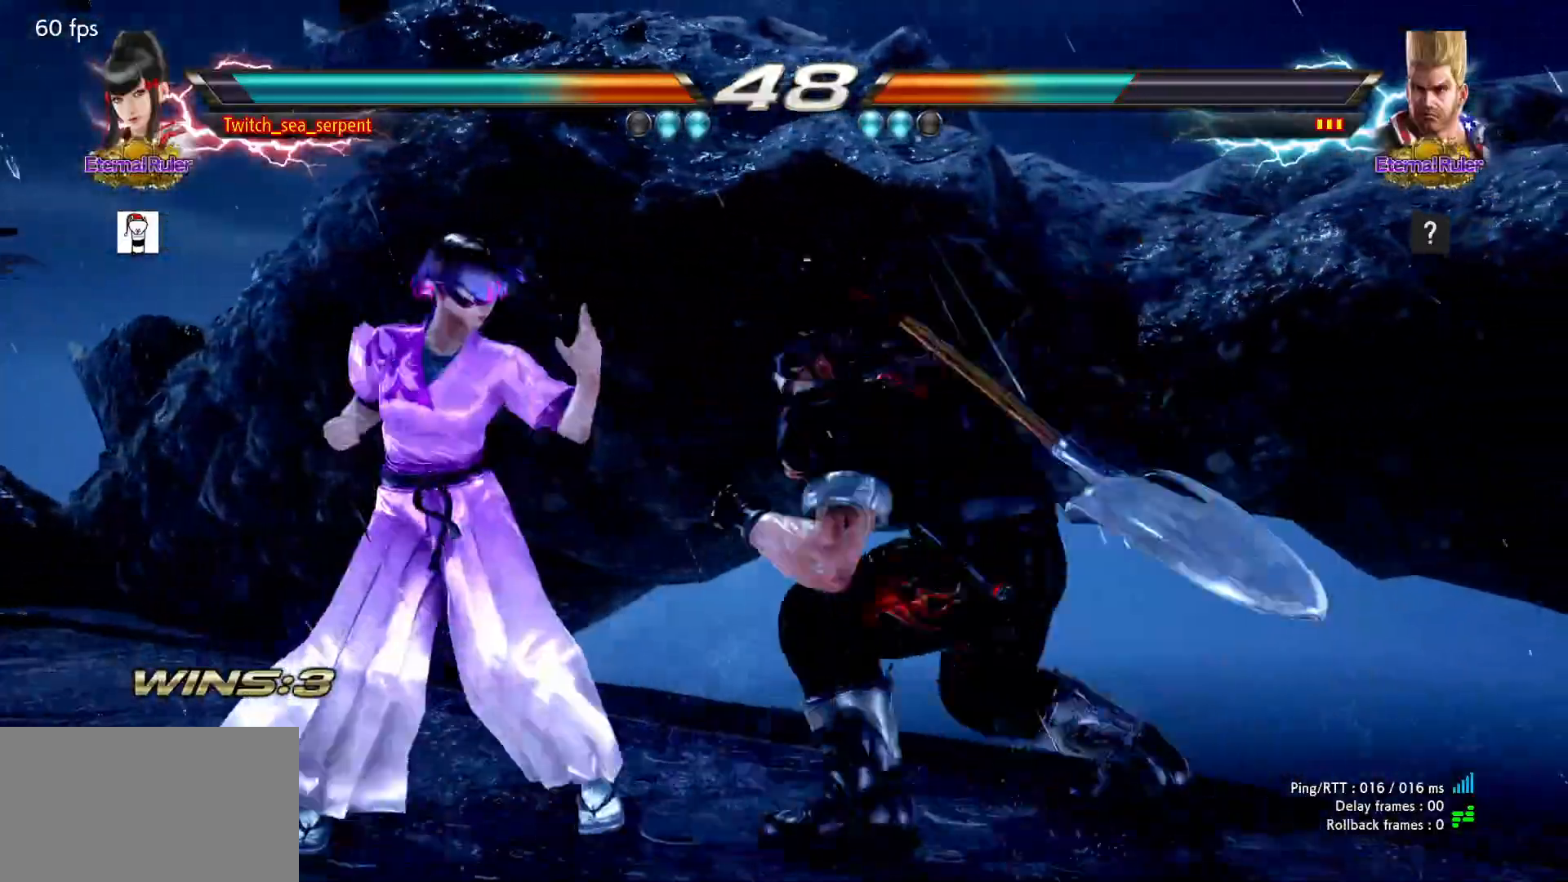
{"dt_ms": 500, "buttons": [], "left_stick": "left"}
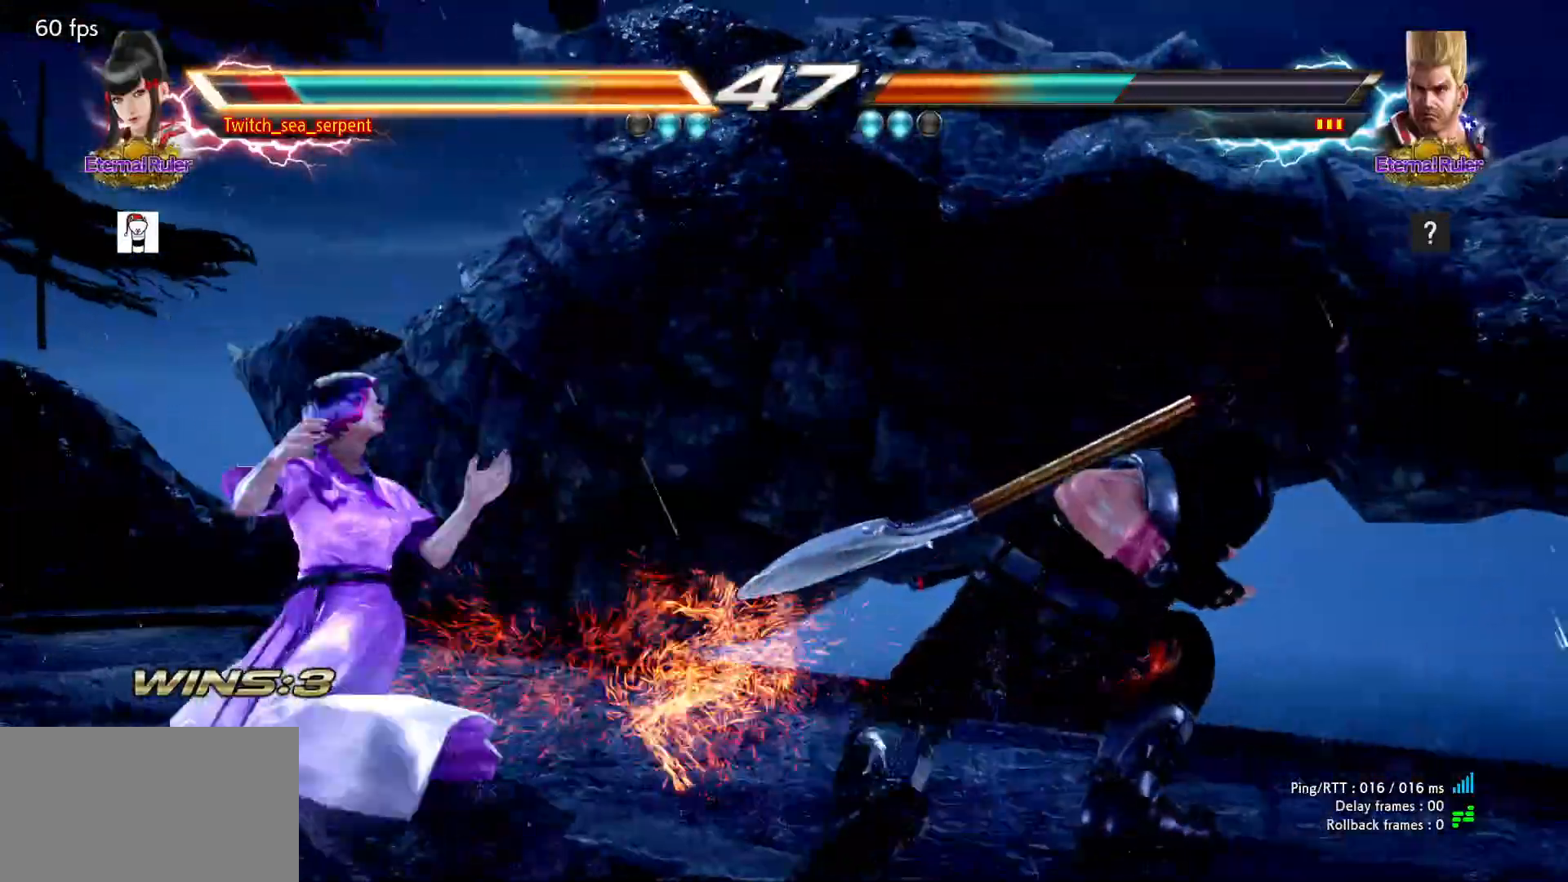
{"dt_ms": 500, "buttons": [], "left_stick": "down", "events": [[100, "left_stick", "center"], [200, "left_stick", "left"], [250, "left_stick", "center"], [317, "left_stick", "left"], [500, "left_stick", "down"]]}
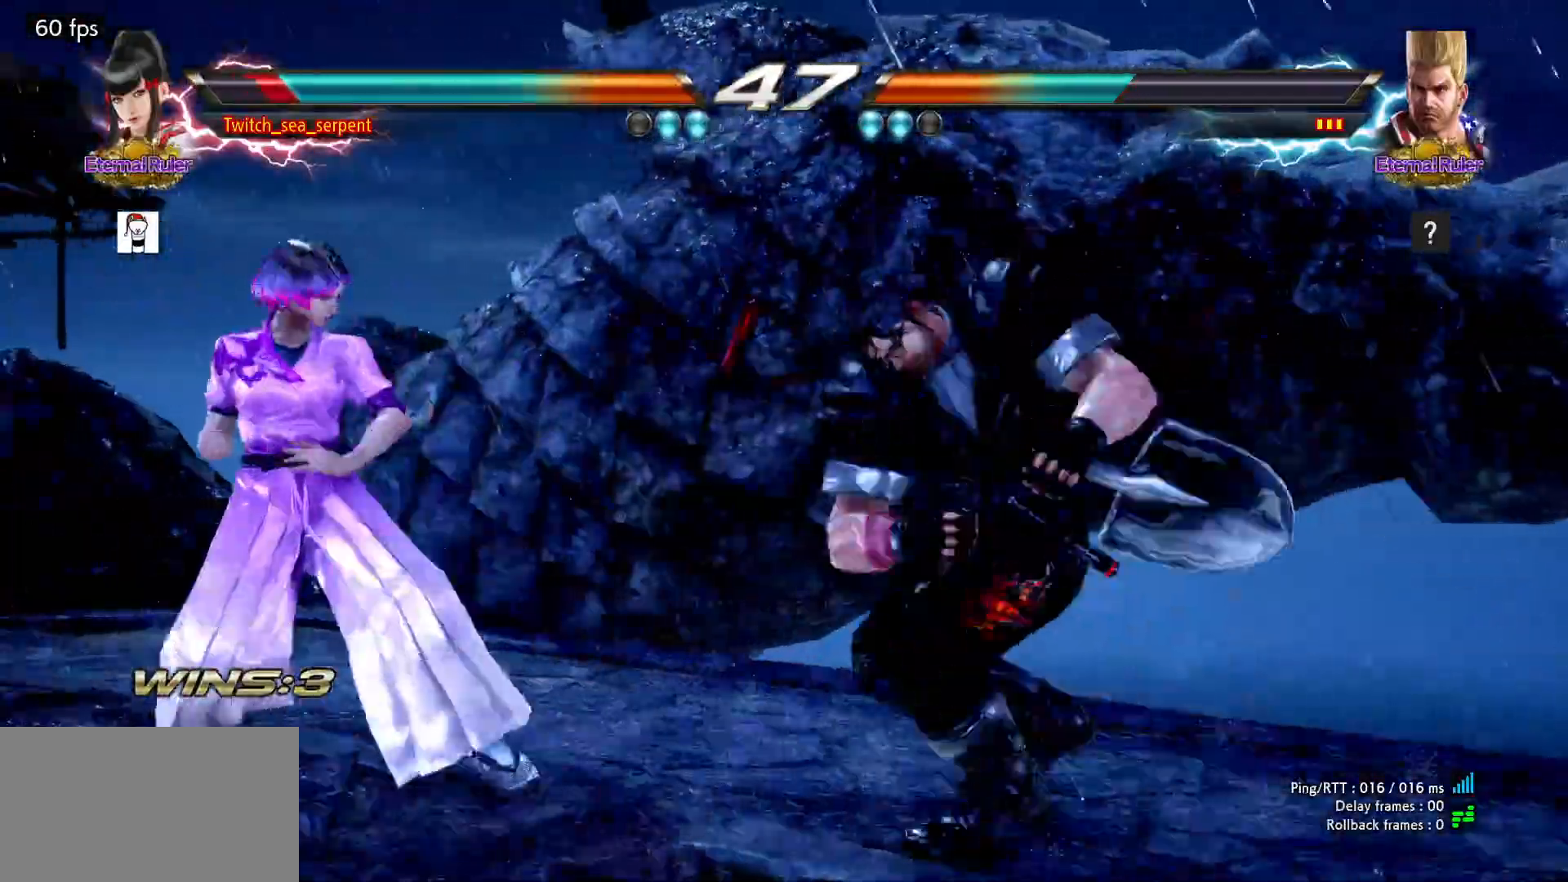
{"dt_ms": 1000, "buttons": [], "left_stick": "center"}
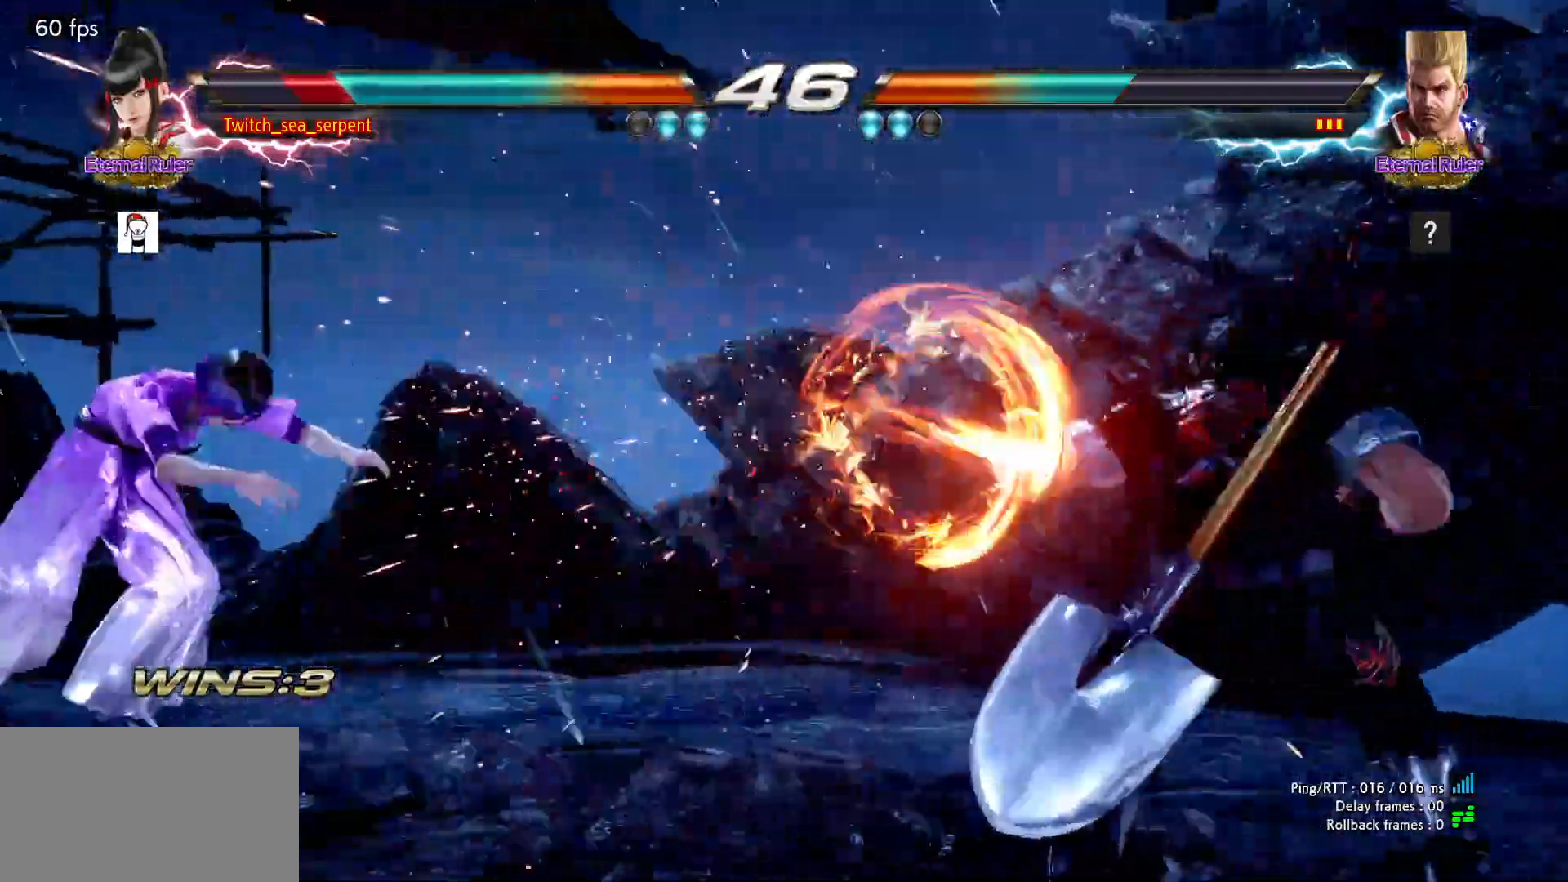
{"dt_ms": 500, "buttons": [], "left_stick": "down", "events": [[233, "left_stick", "down"], [350, "SQUARE", "down"], [367, "SQUARE", "up"], [450, "SQUARE", "down"], [483, "SQUARE", "up"]]}
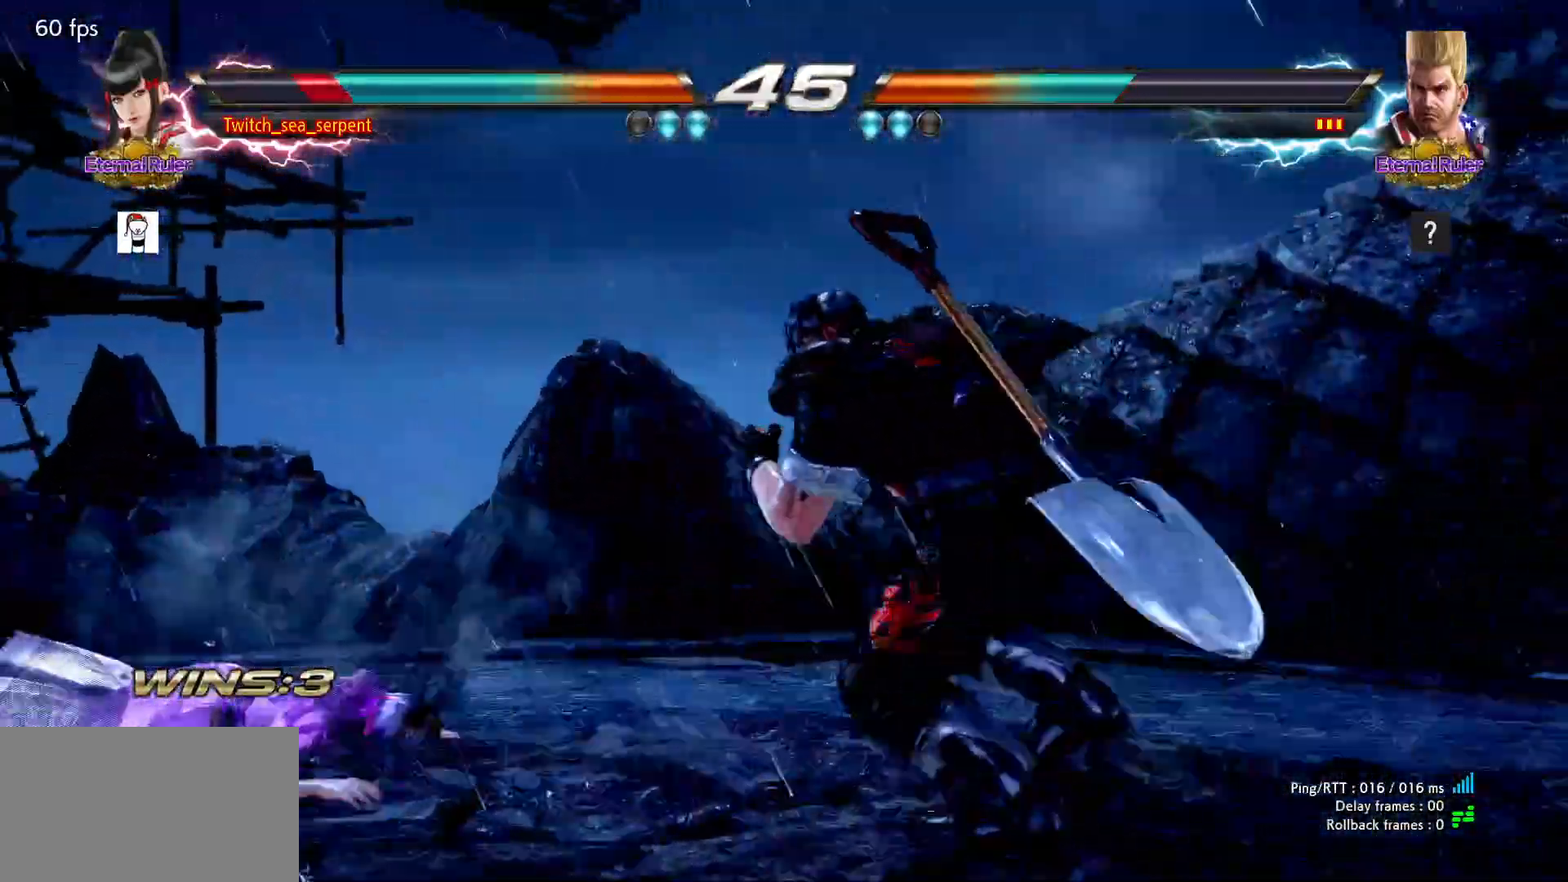
{"dt_ms": 500, "buttons": [], "left_stick": "center"}
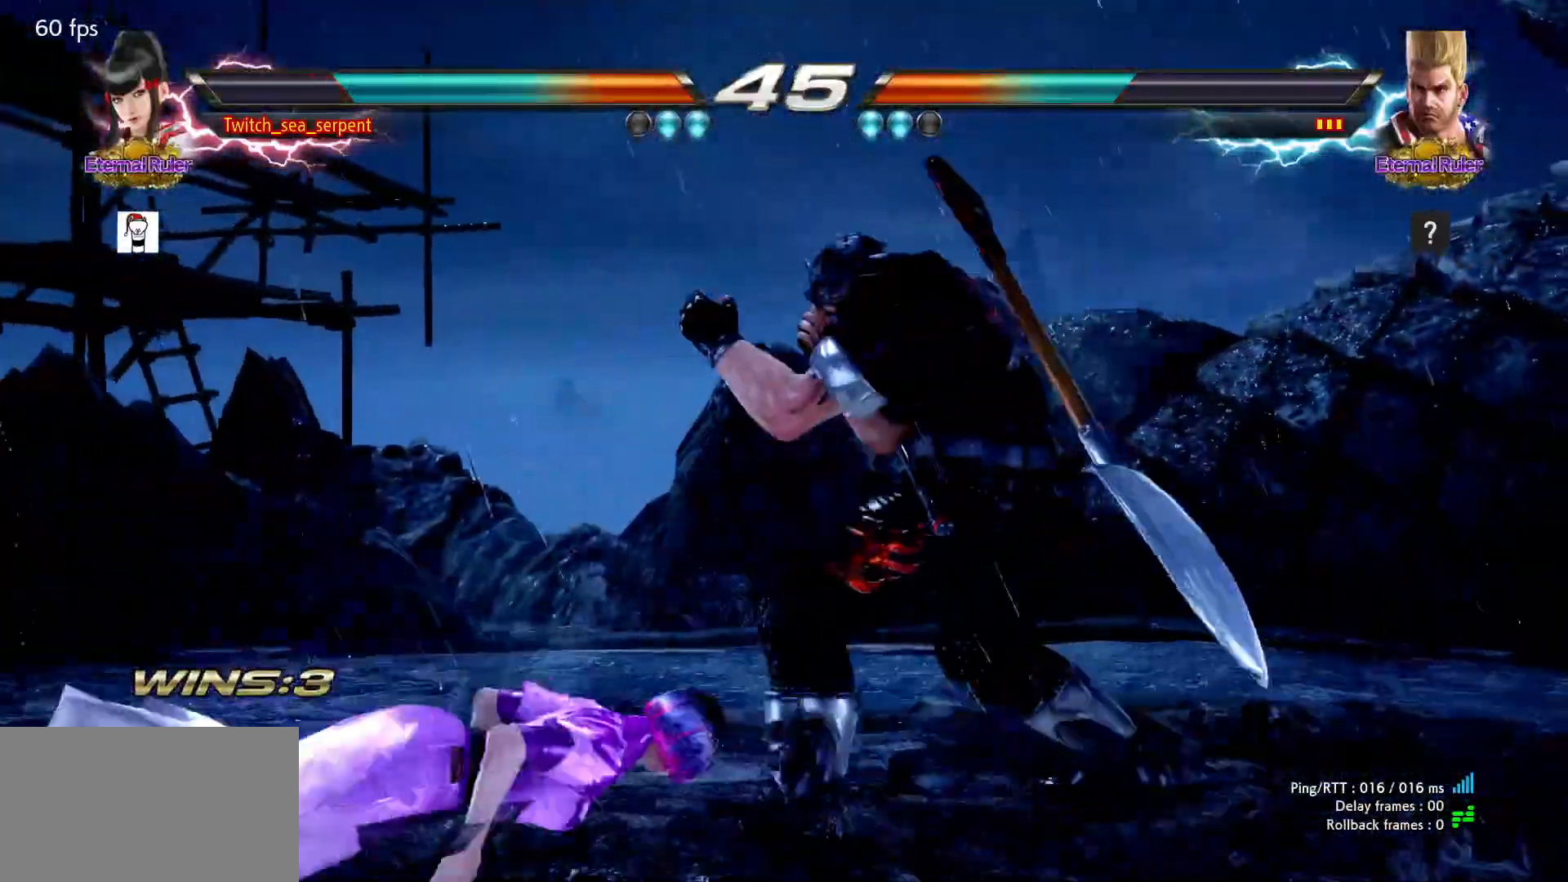
{"dt_ms": 1000, "buttons": ["SQUARE"], "left_stick": "center"}
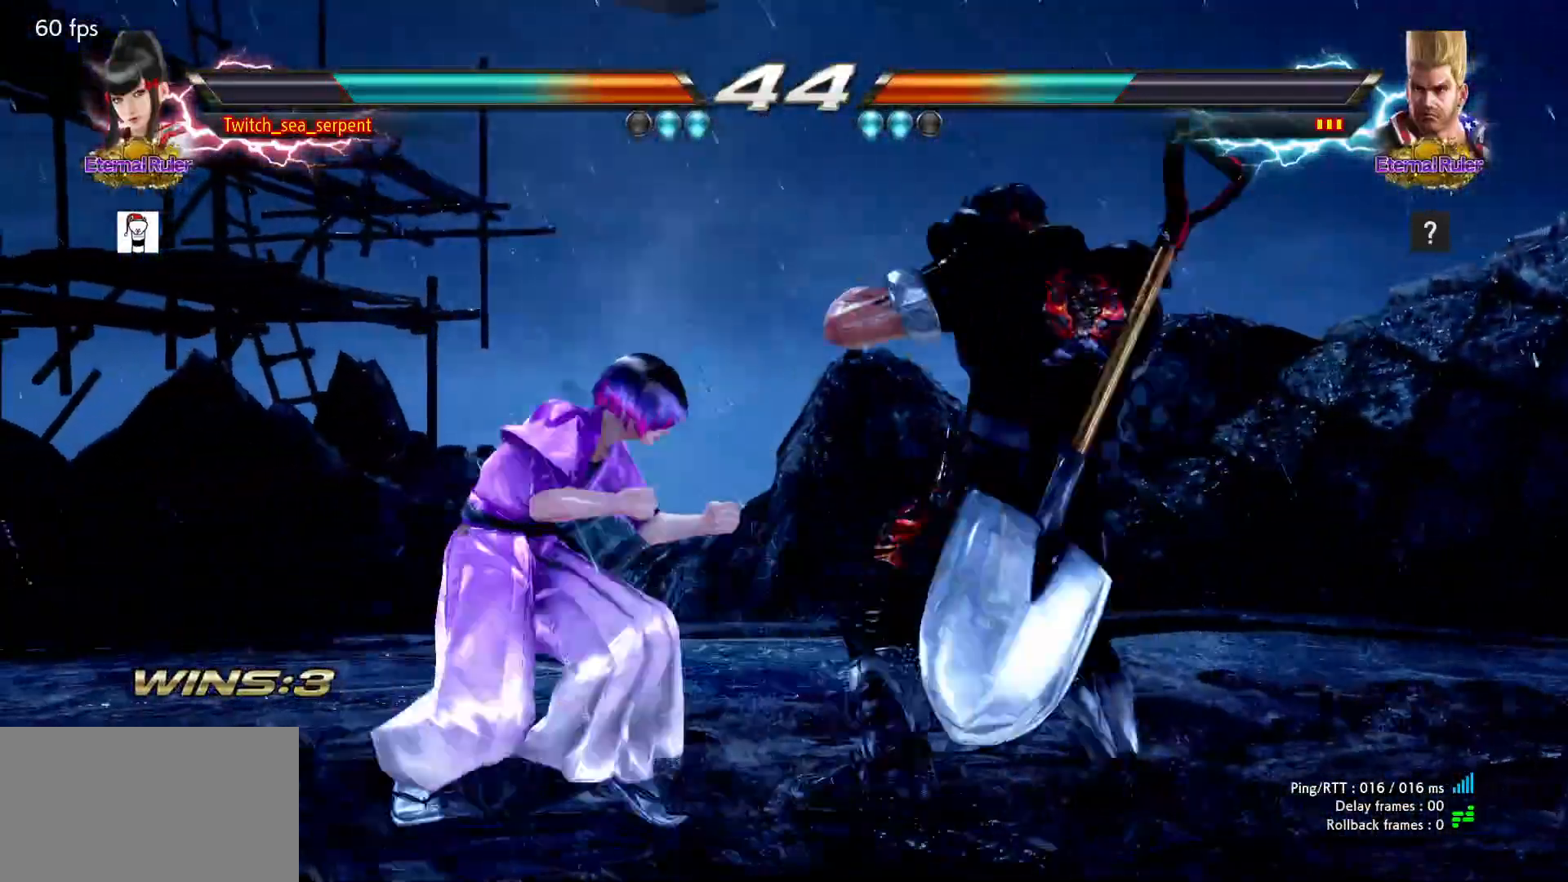
{"dt_ms": 500, "buttons": [], "left_stick": "center", "events": [[50, "SQUARE", "up"], [400, "SQUARE", "down"], [450, "SQUARE", "up"]]}
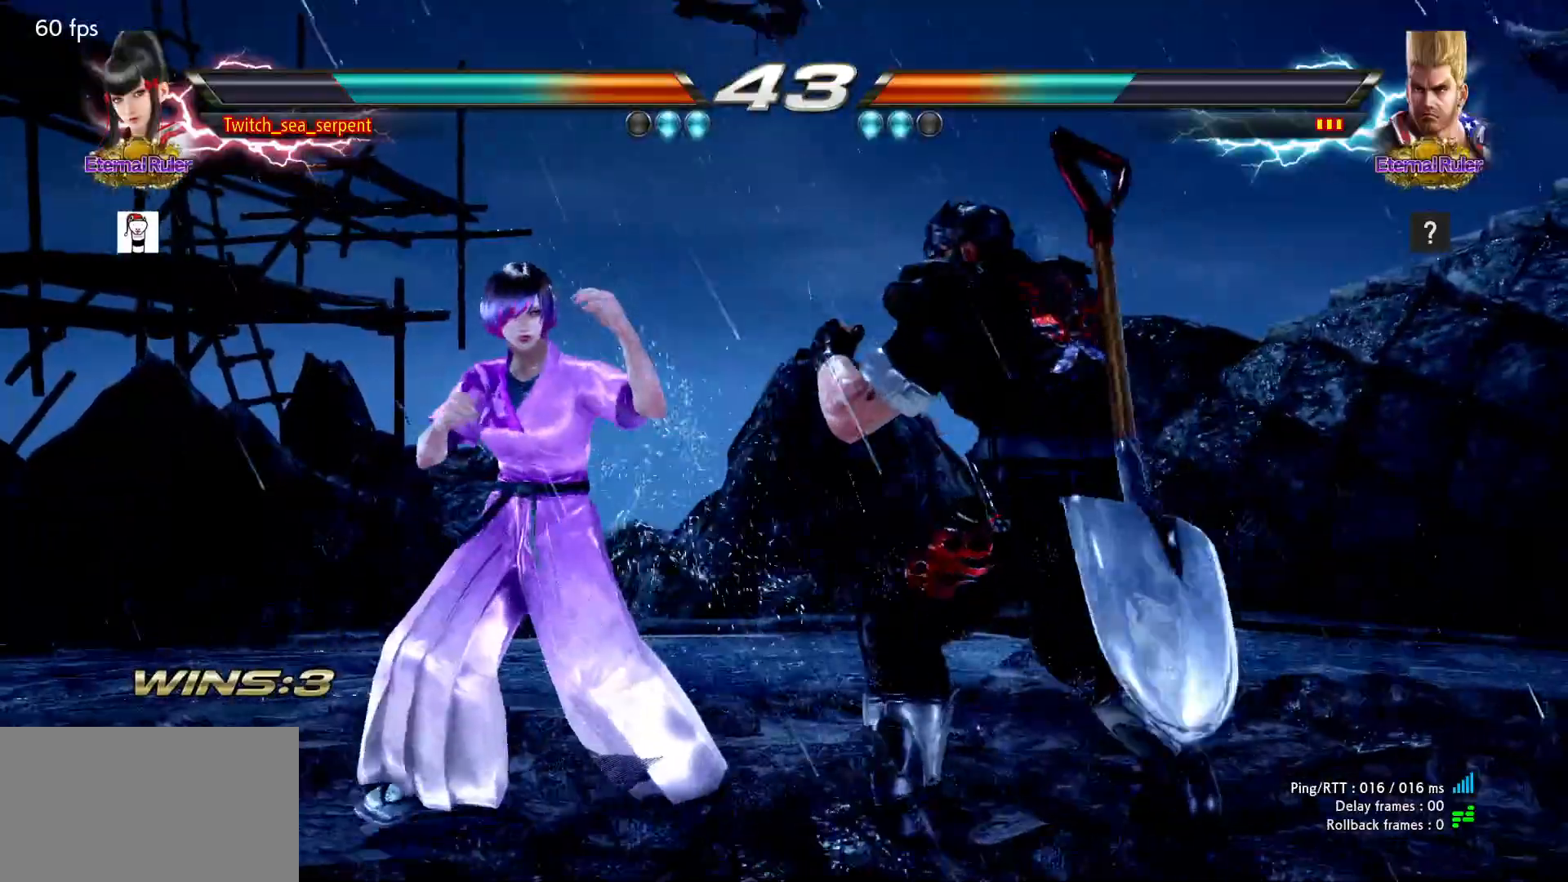
{"dt_ms": 500, "buttons": [], "left_stick": "center", "events": [[50, "SQUARE", "down"], [100, "SQUARE", "up"], [167, "SQUARE", "down"], [233, "SQUARE", "up"], [283, "SQUARE", "down"], [417, "SQUARE", "up"]]}
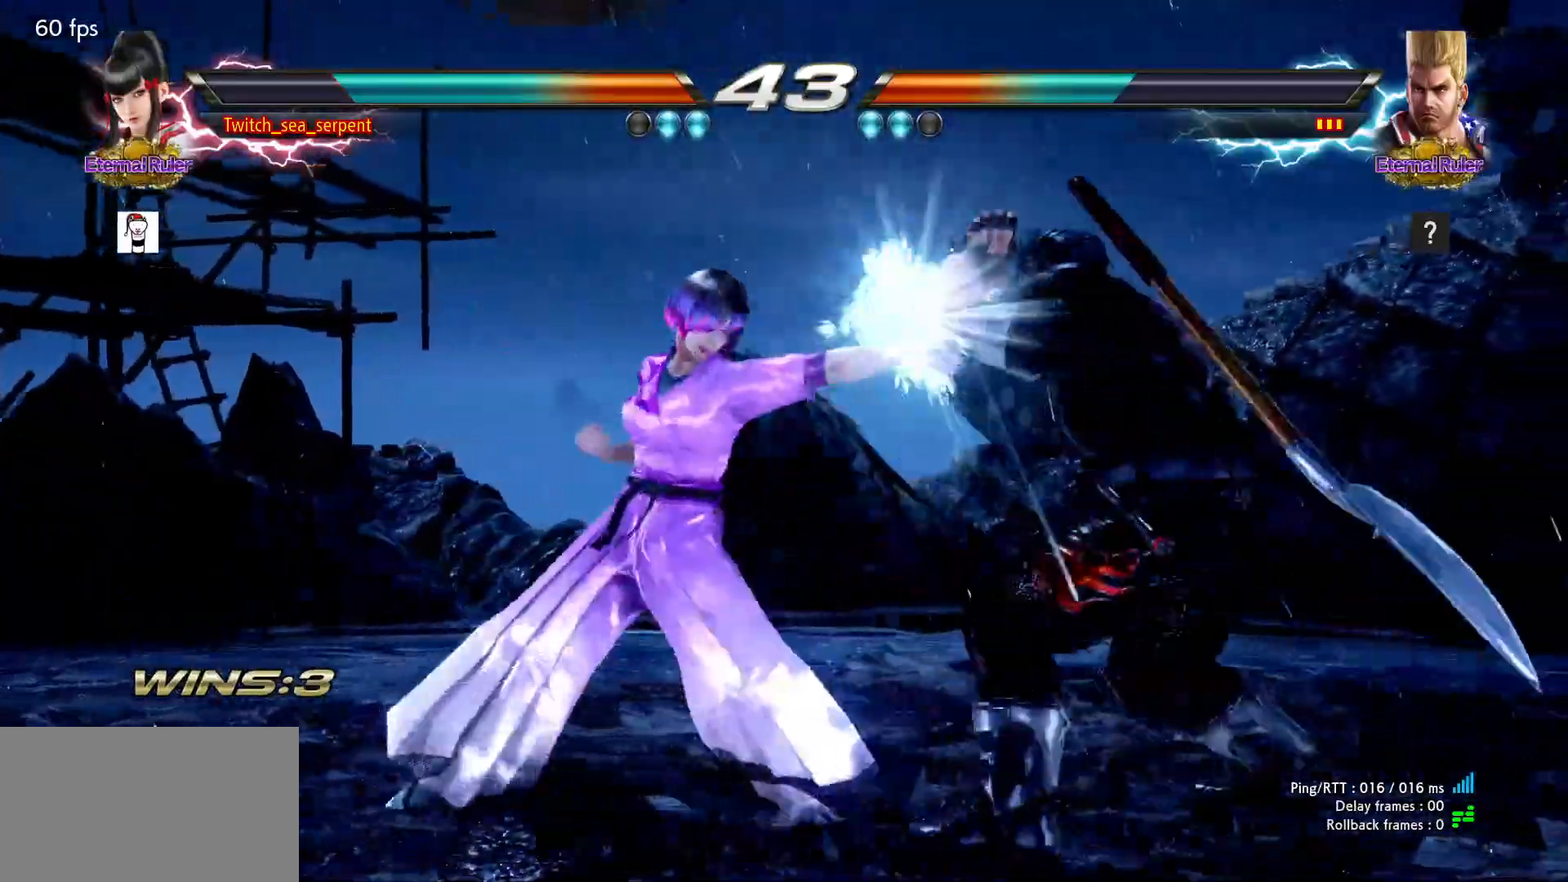
{"dt_ms": 500, "buttons": [], "left_stick": "left"}
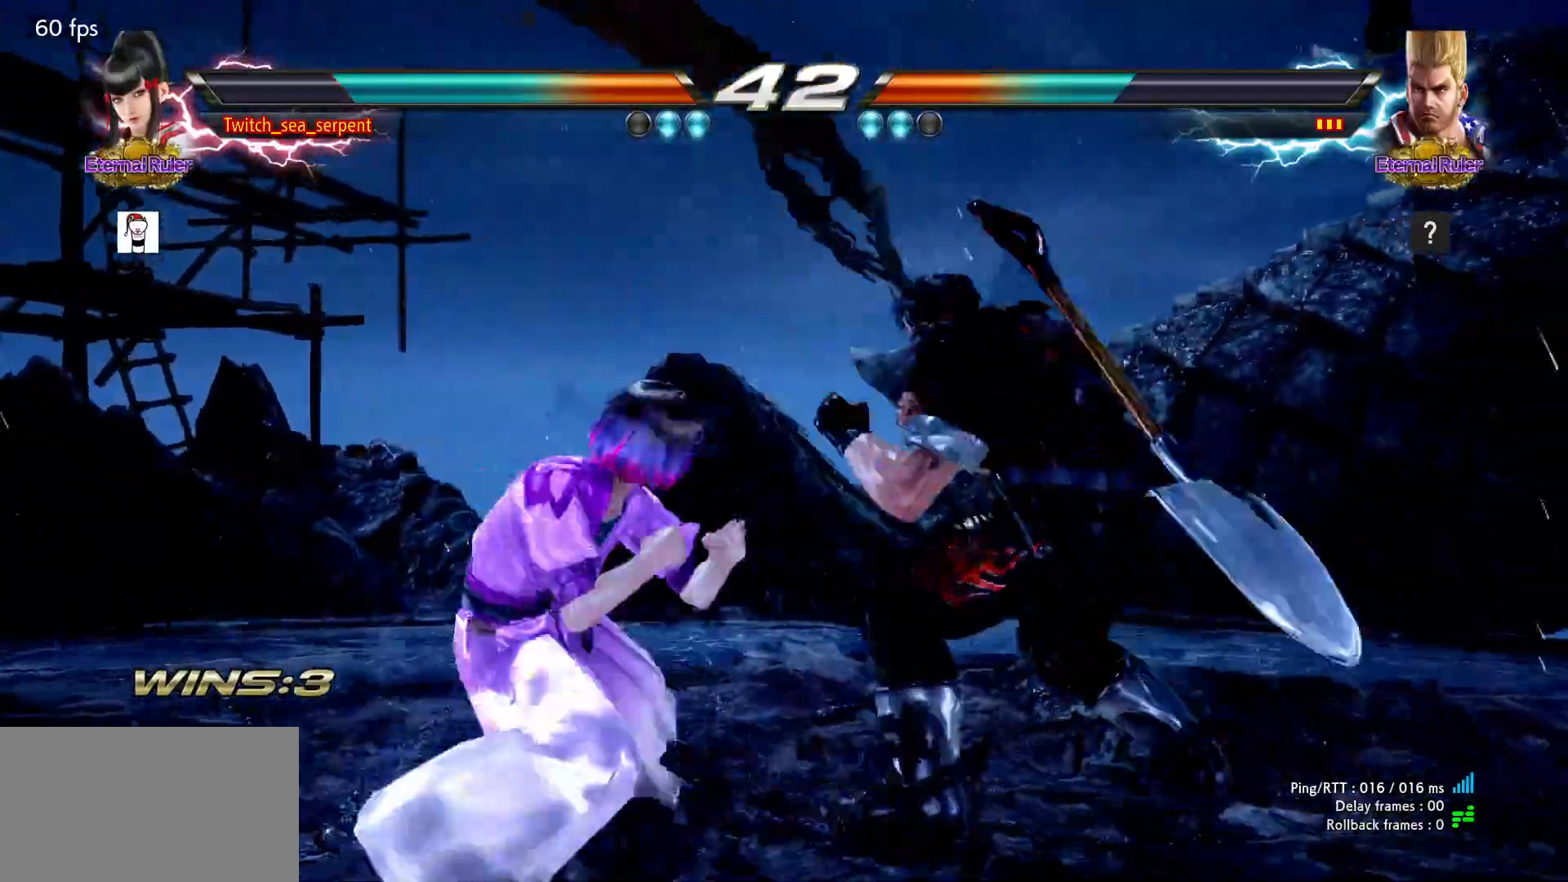
{"dt_ms": 500, "buttons": [], "left_stick": "left"}
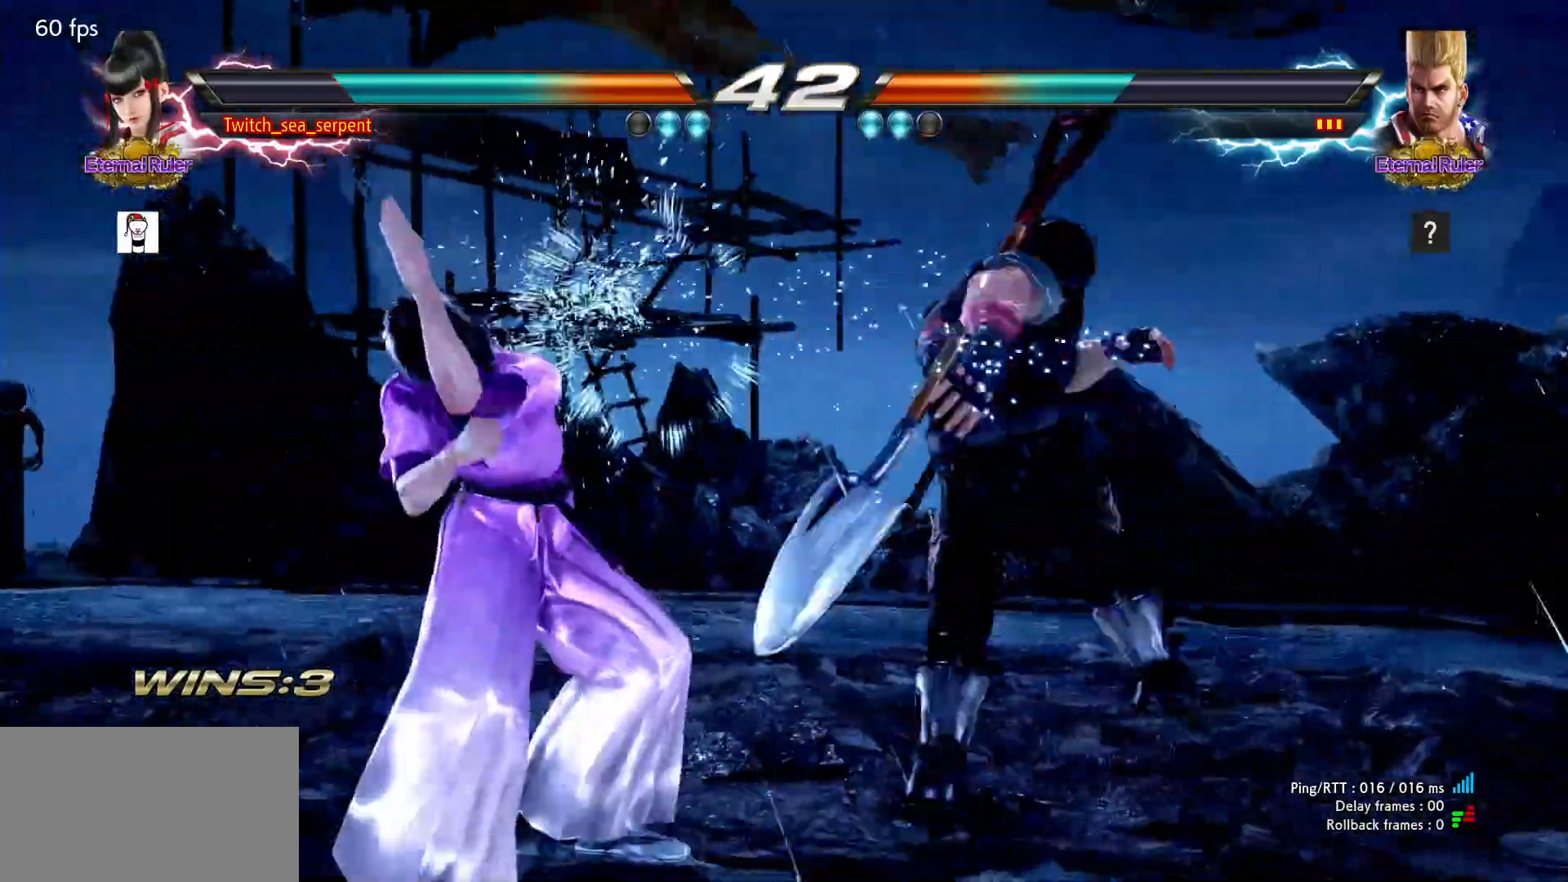
{"dt_ms": 500, "buttons": [], "left_stick": "down"}
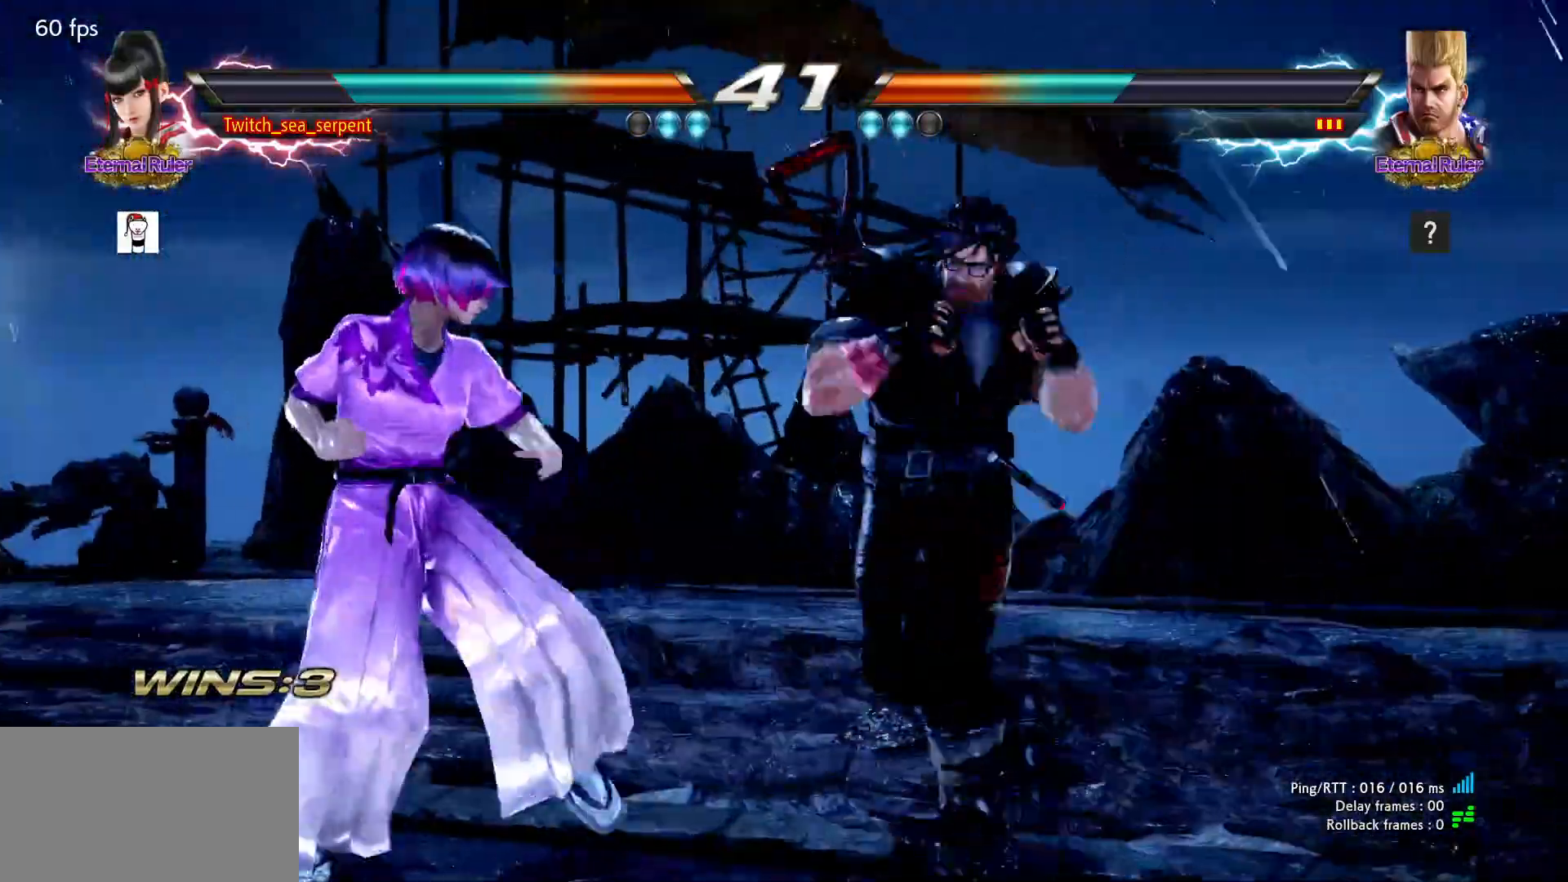
{"dt_ms": 500, "buttons": [], "left_stick": "left", "events": [[17, "left_stick", "left"], [67, "left_stick", "center"], [117, "left_stick", "left"]]}
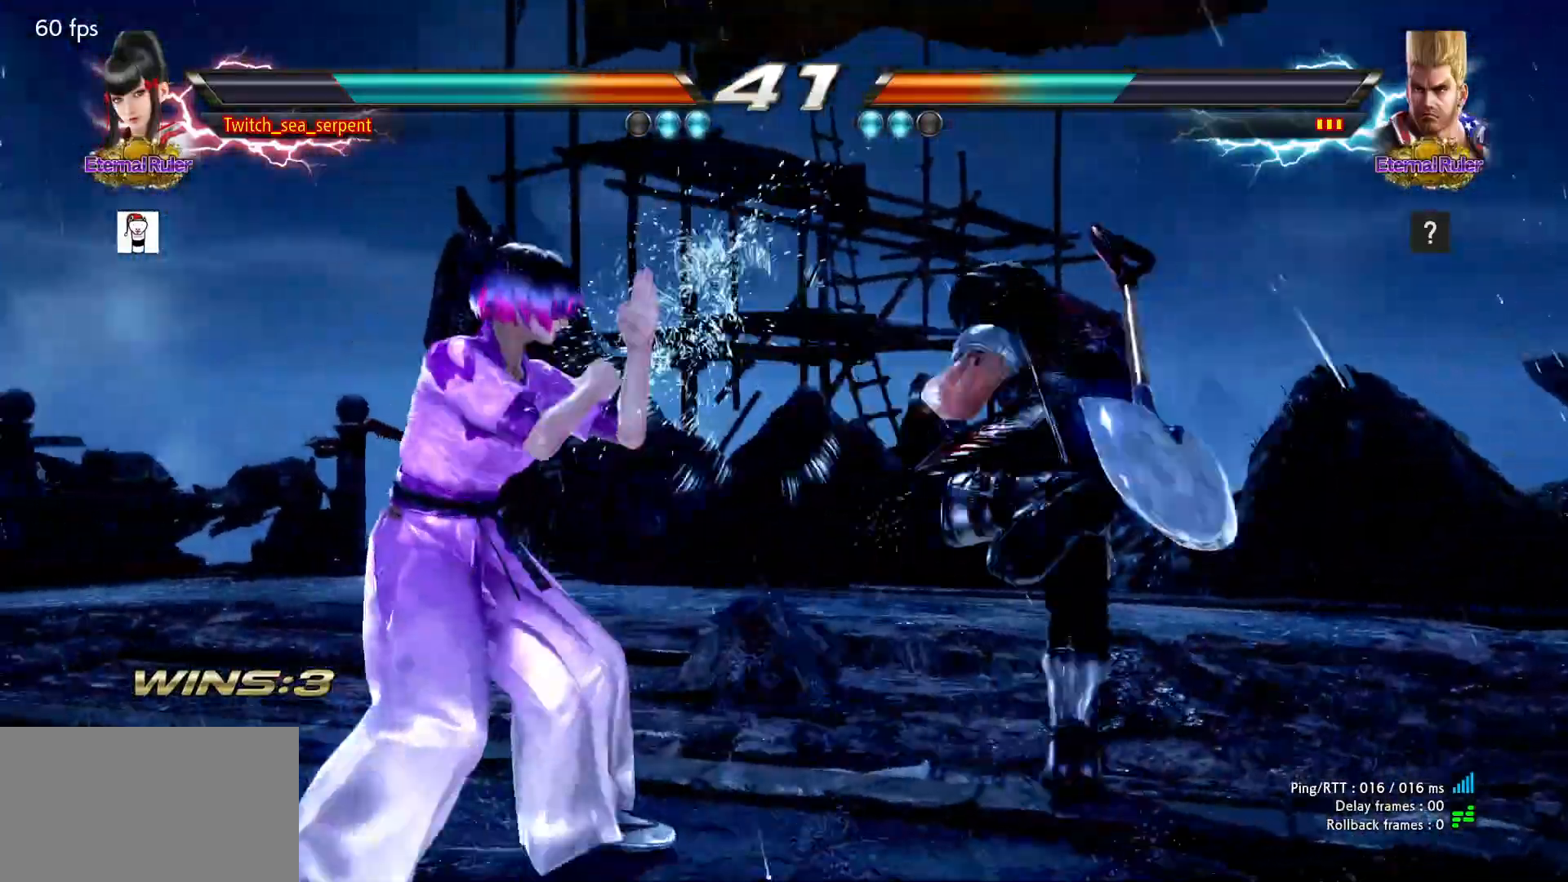
{"dt_ms": 500, "buttons": [], "left_stick": "center", "events": [[50, "left_stick", "down-right"], [83, "SQUARE", "down"], [150, "SQUARE", "up"], [200, "left_stick", "center"], [233, "TRIANGLE", "down"], [283, "TRIANGLE", "up"]]}
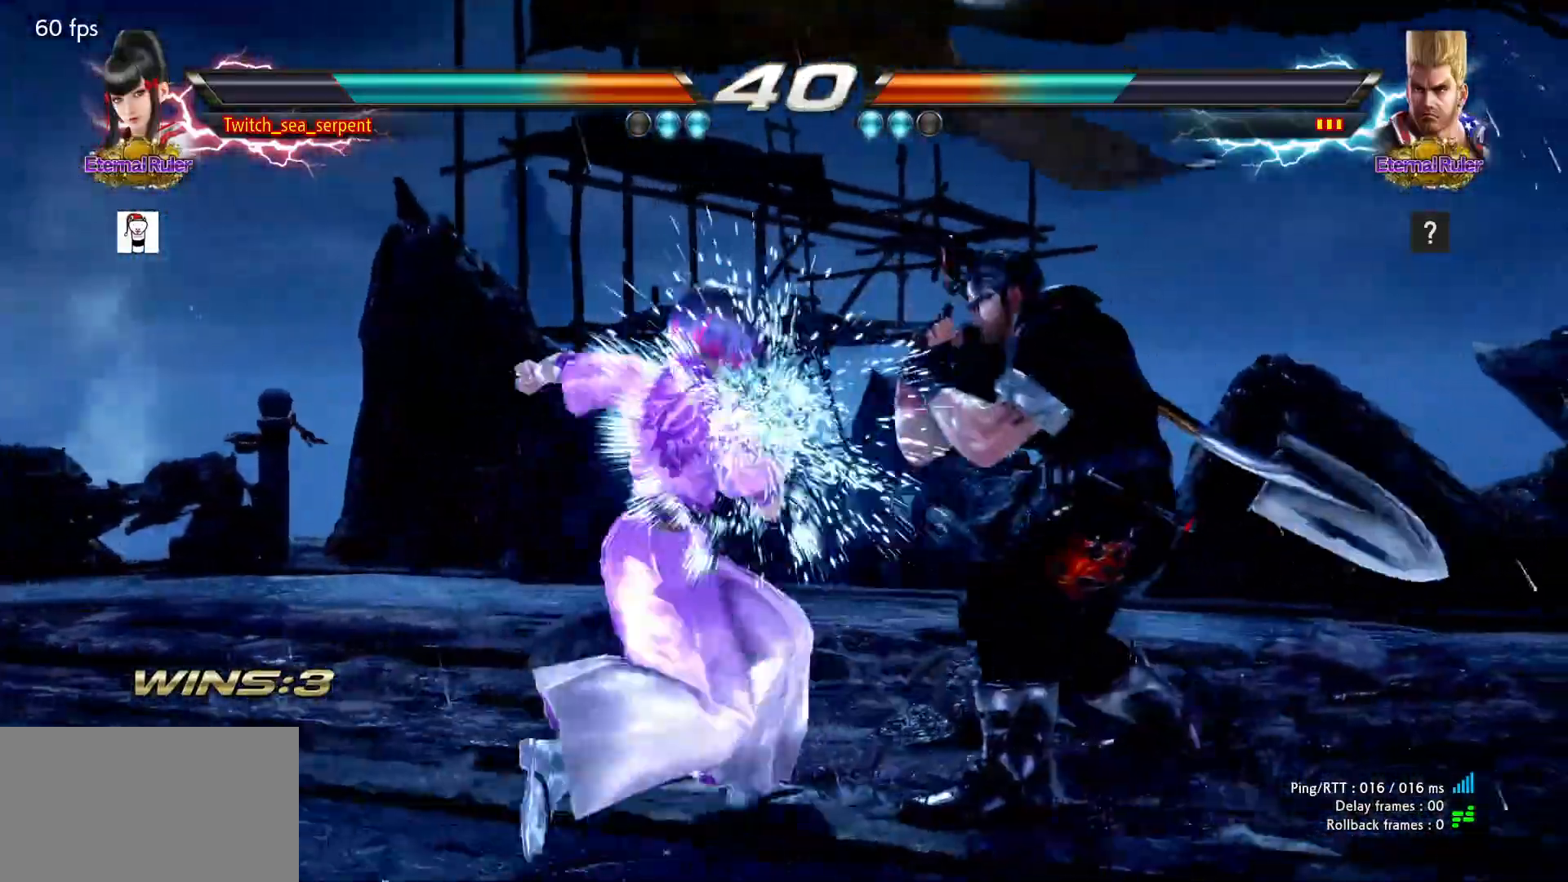
{"dt_ms": 500, "buttons": [], "left_stick": "center", "events": [[300, "left_stick", "right"], [433, "left_stick", "center"]]}
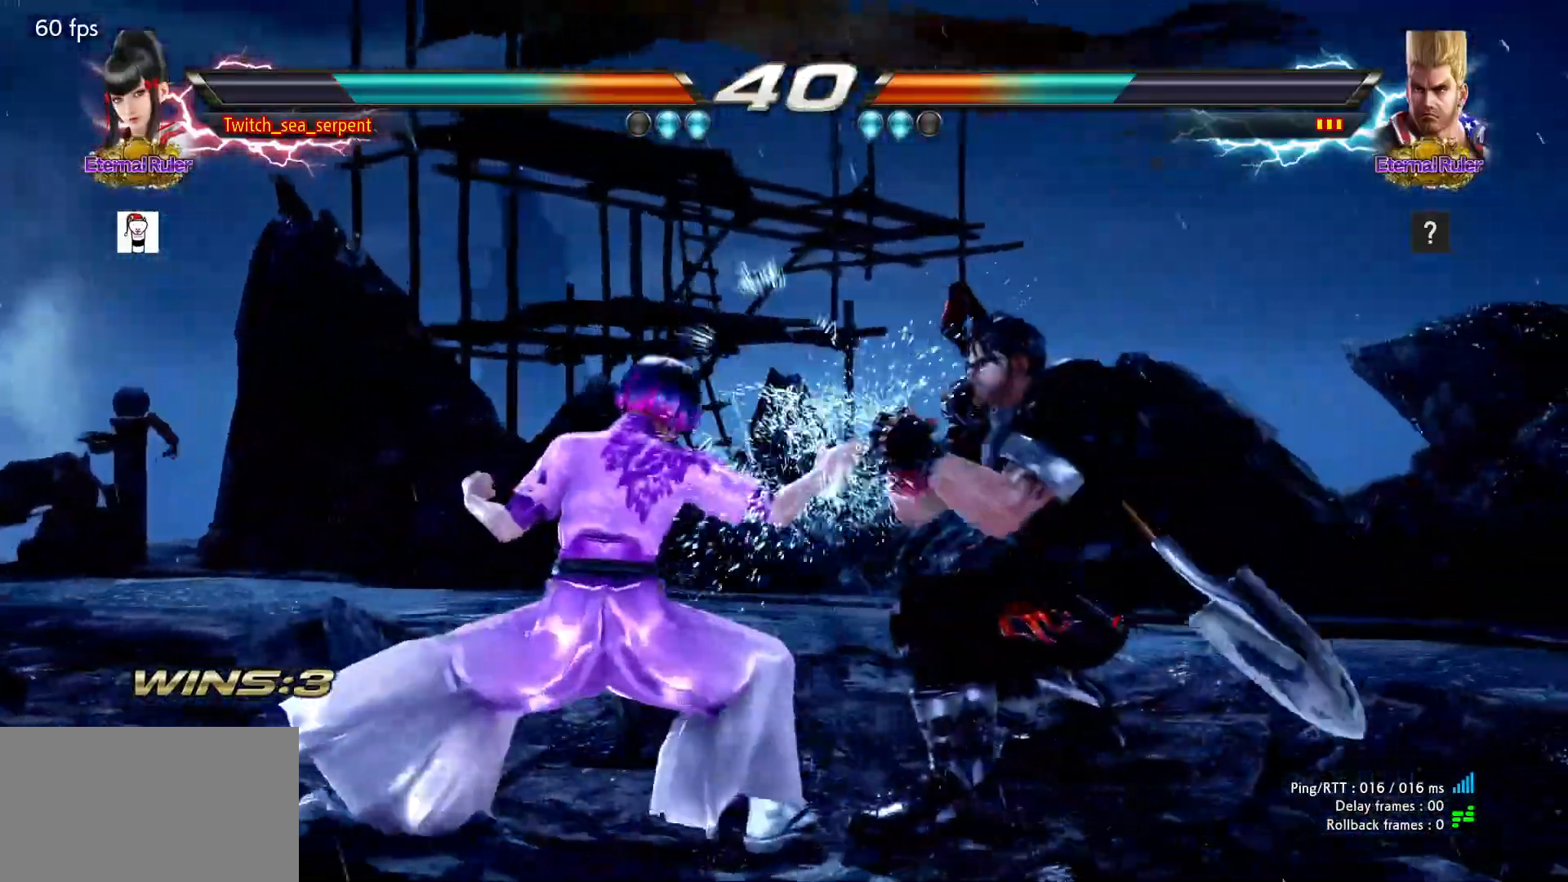
{"dt_ms": 1000, "buttons": [], "left_stick": "center"}
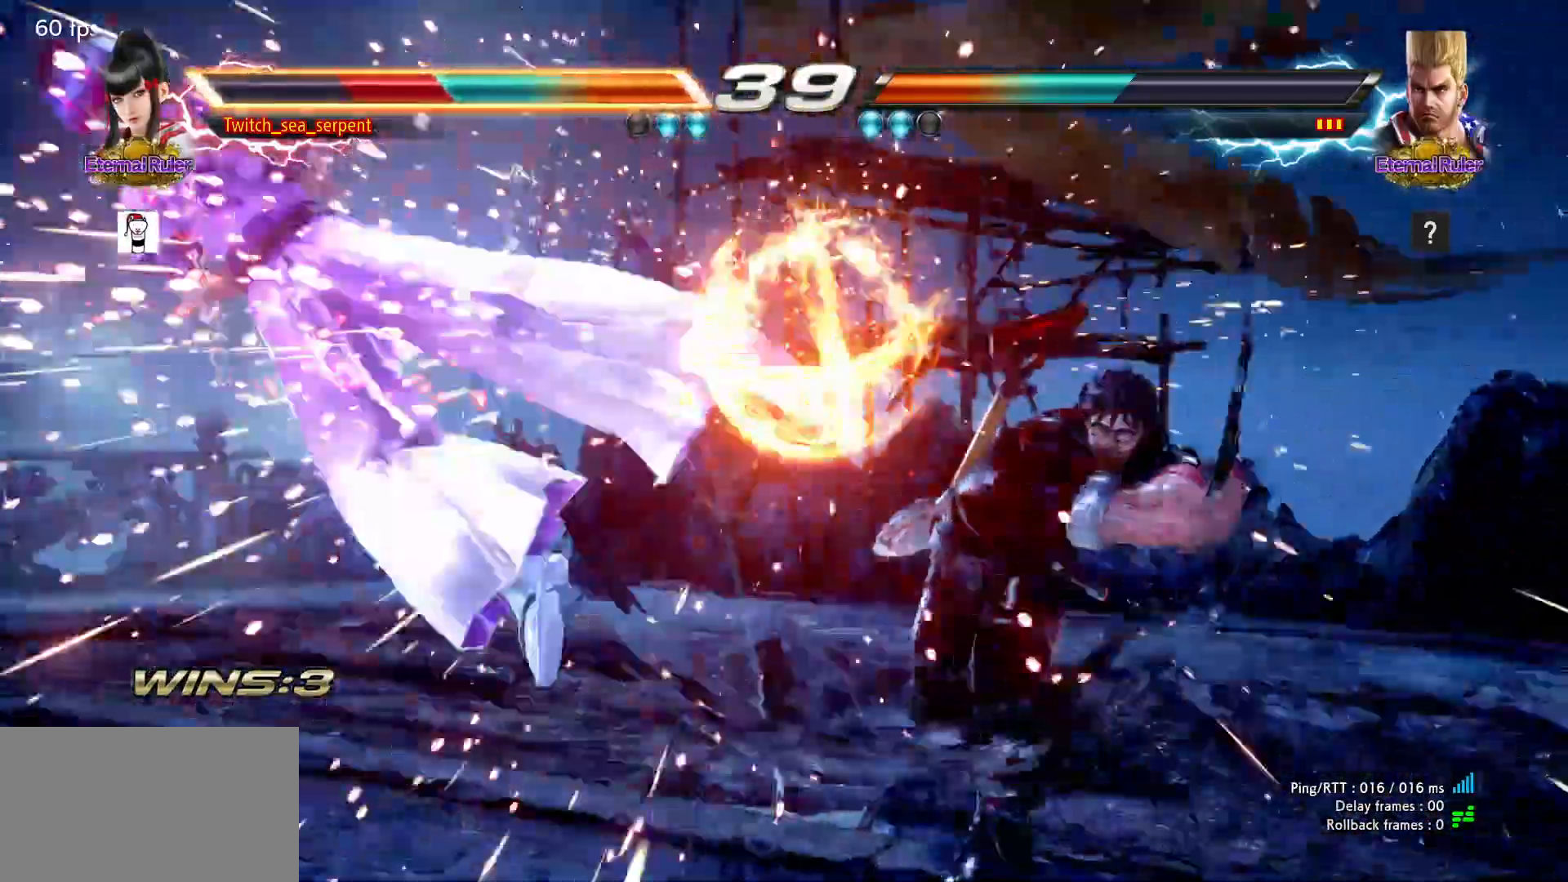
{"dt_ms": 500, "buttons": [], "left_stick": "center", "events": []}
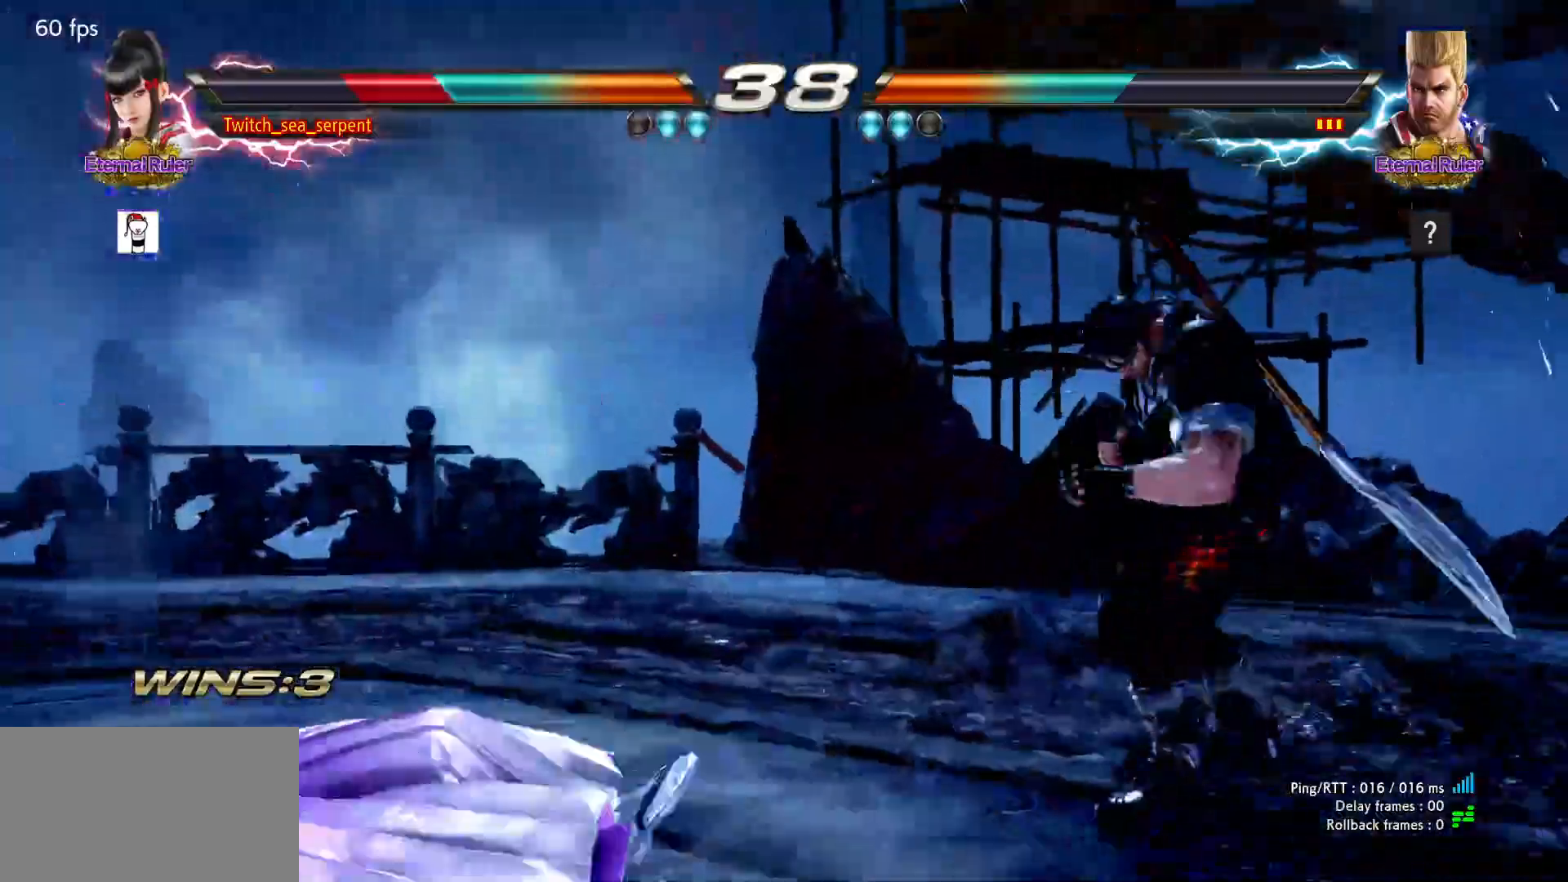
{"dt_ms": 500, "buttons": [], "left_stick": "center", "events": [[100, "SQUARE", "down"], [150, "SQUARE", "up"], [200, "SQUARE", "down"], [250, "SQUARE", "up"], [283, "SQUARE", "down"], [333, "SQUARE", "up"]]}
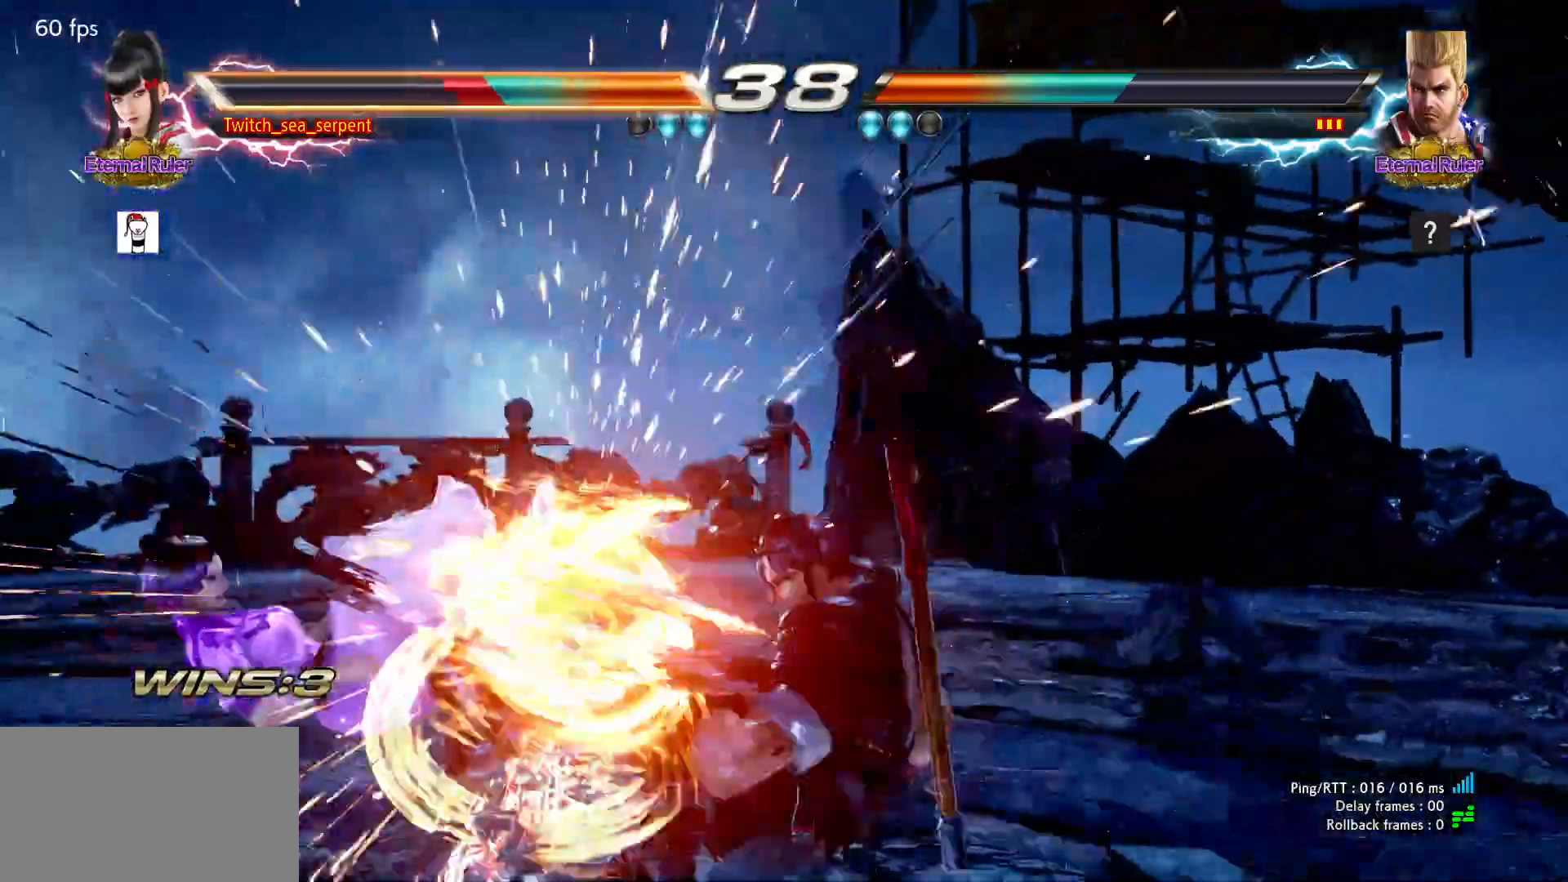
{"dt_ms": 500, "buttons": [], "left_stick": "down-left", "events": [[433, "left_stick", "down-left"]]}